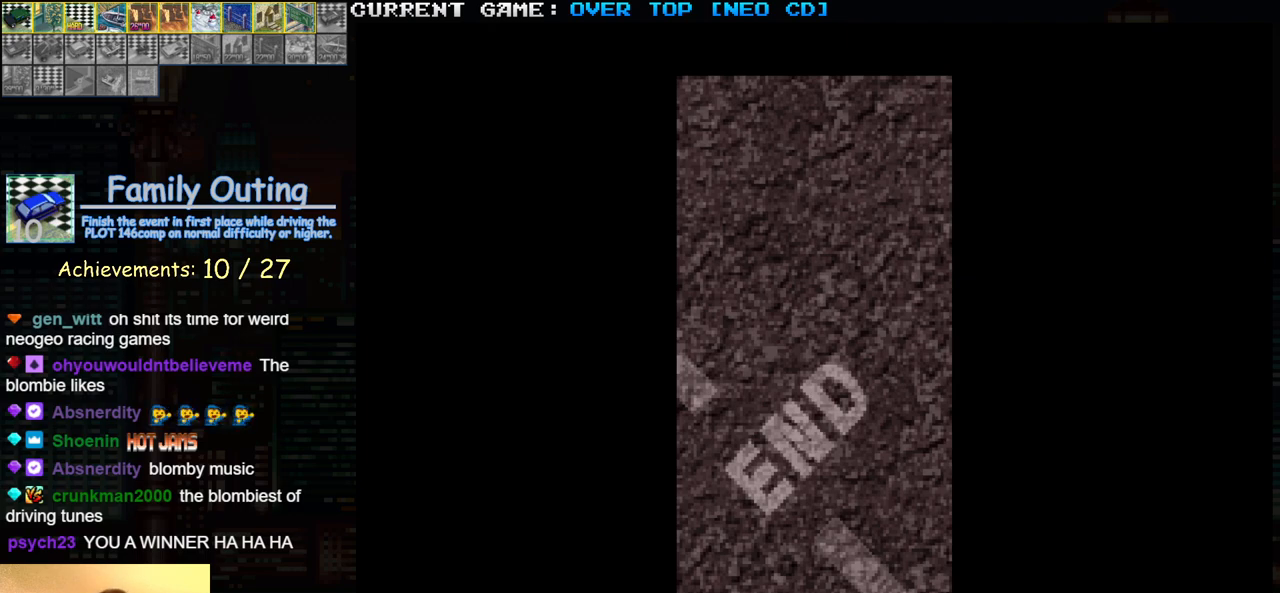
Gameplay with a controller (arcade stick); each line is a JSON object with the inputs held at the frame after it (dt_ms = milliseconds from this image to that frame). "events" lists button and stick changes between this image and that frame as [ms after this image, input, new state], when the widget could be followed in between. Not read: L3 R3.
{"dt_ms": 500, "buttons": [], "left_stick": "center", "events": [[67, "SQUARE", "down"], [150, "SQUARE", "up"]]}
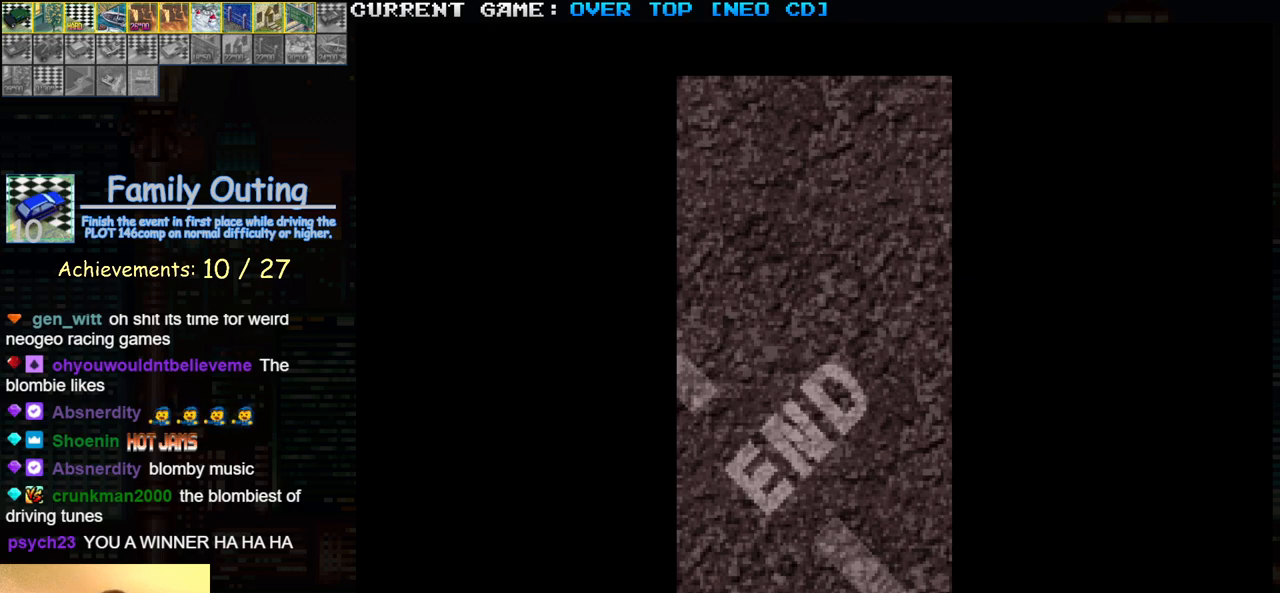
{"dt_ms": 500, "buttons": ["START"], "left_stick": "center", "events": [[500, "START", "down"]]}
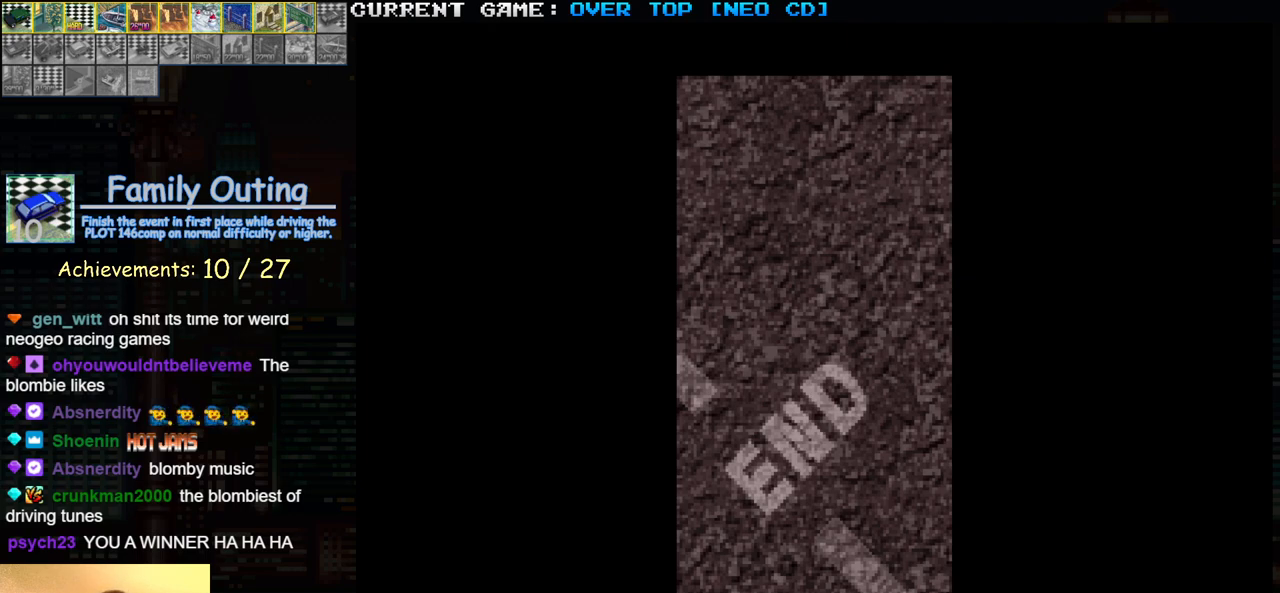
{"dt_ms": 500, "buttons": [], "left_stick": "center", "events": [[83, "START", "up"]]}
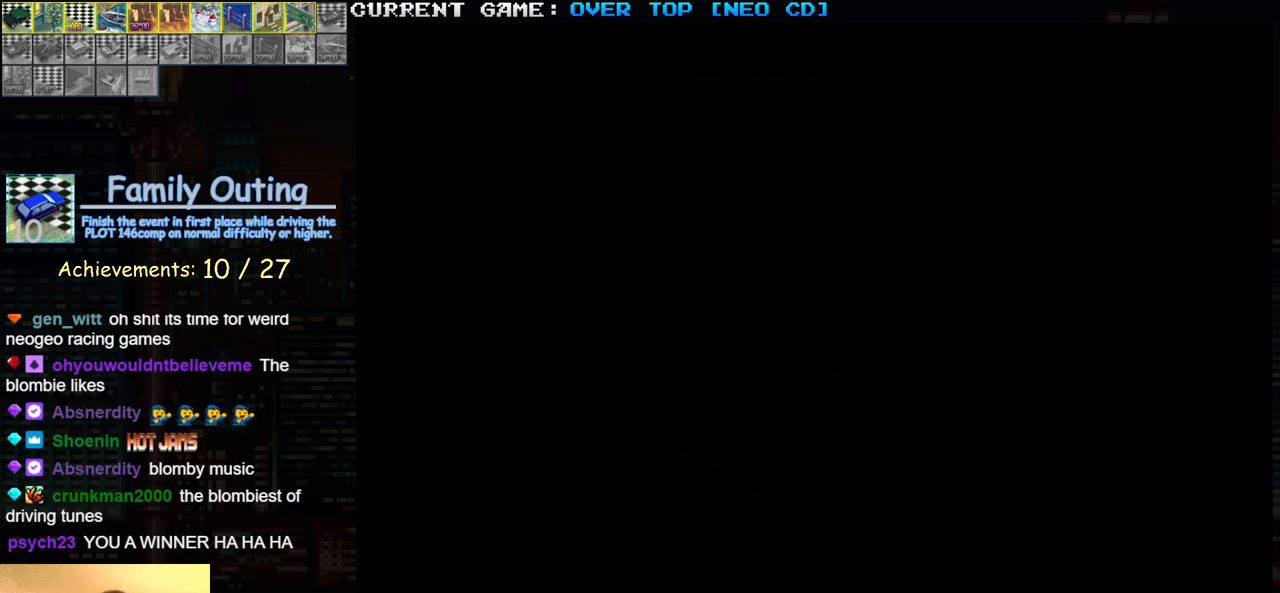
{"dt_ms": 500, "buttons": [], "left_stick": "center", "events": []}
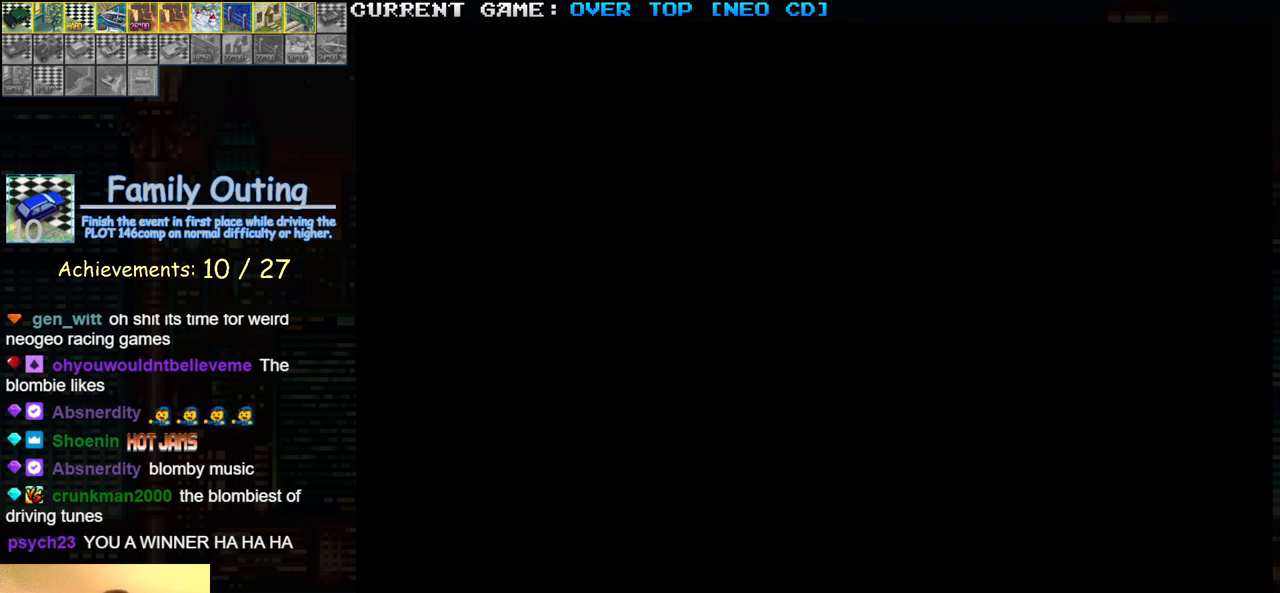
{"dt_ms": 500, "buttons": [], "left_stick": "center", "events": []}
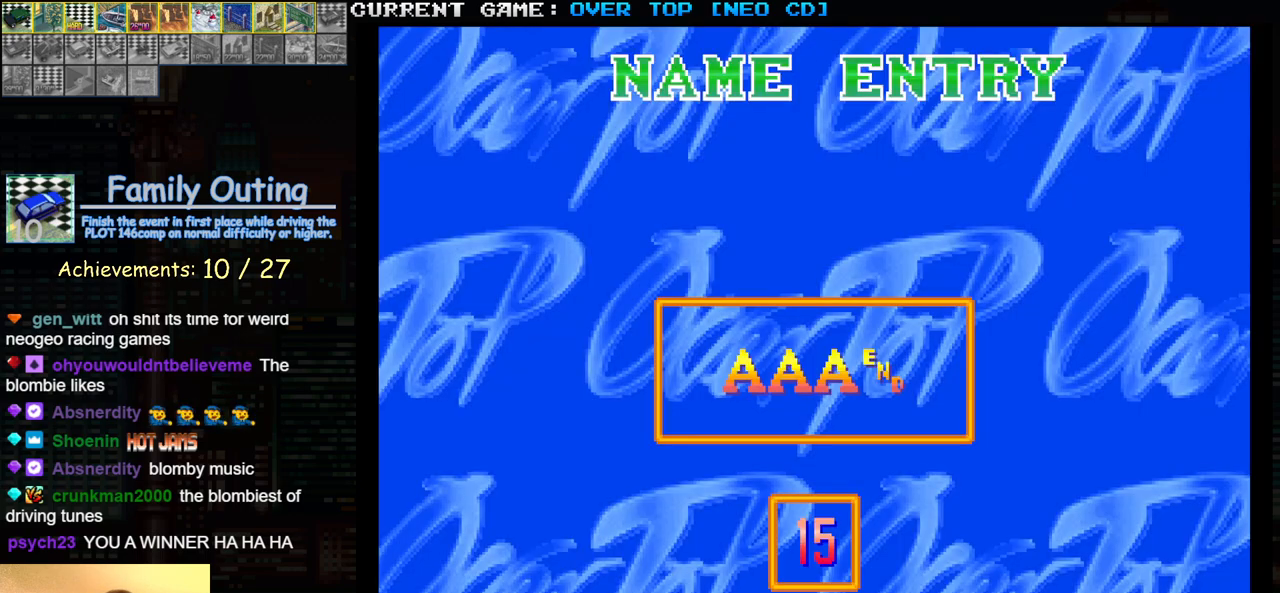
{"dt_ms": 1000, "buttons": [], "left_stick": "center"}
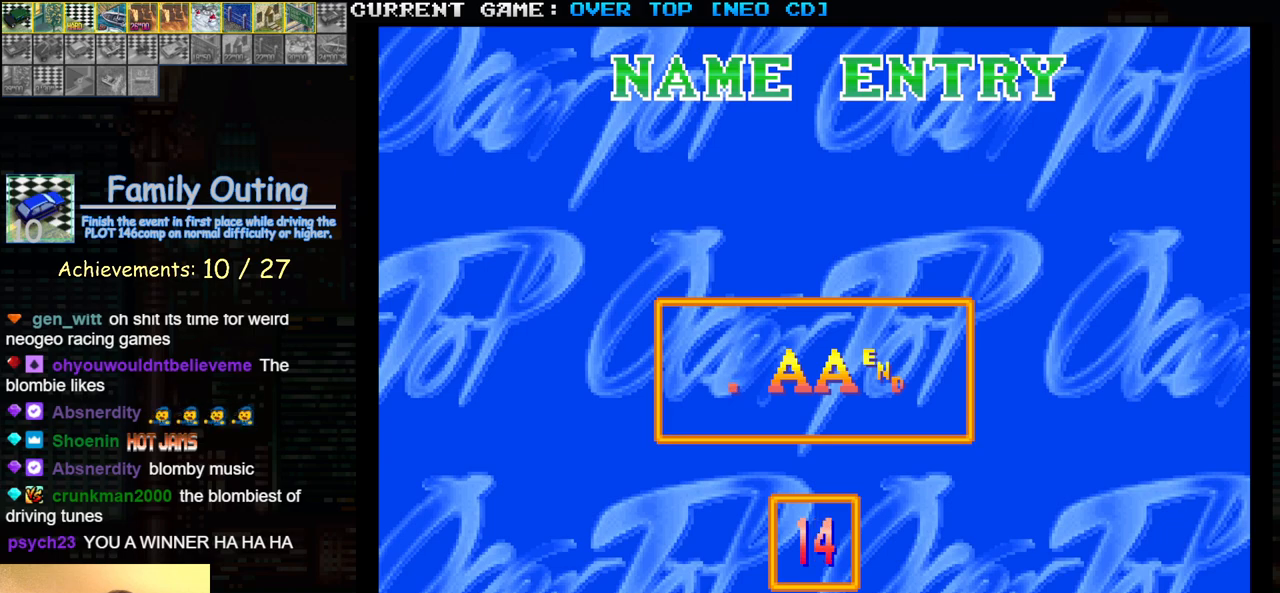
{"dt_ms": 500, "buttons": [], "left_stick": "center", "events": [[17, "left_stick", "left"], [117, "left_stick", "center"], [217, "left_stick", "left"], [300, "left_stick", "center"]]}
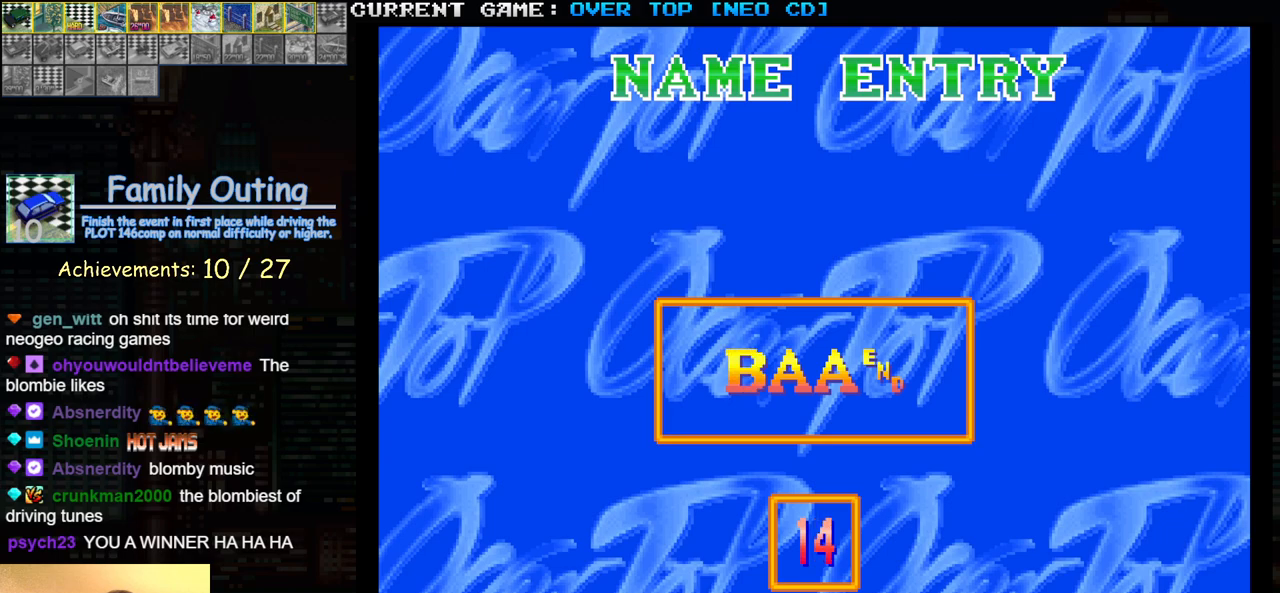
{"dt_ms": 500, "buttons": [], "left_stick": "left", "events": [[133, "SQUARE", "down"], [183, "SQUARE", "up"], [450, "left_stick", "left"]]}
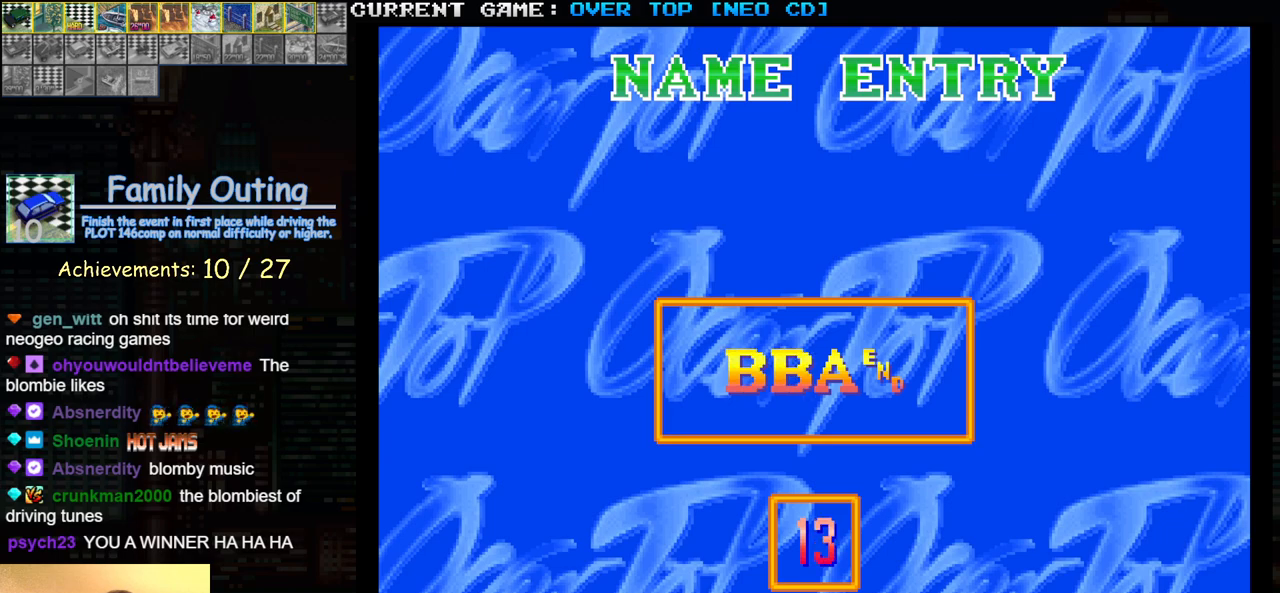
{"dt_ms": 500, "buttons": [], "left_stick": "left", "events": [[33, "left_stick", "center"], [283, "SQUARE", "down"], [317, "SQUARE", "up"], [483, "left_stick", "left"]]}
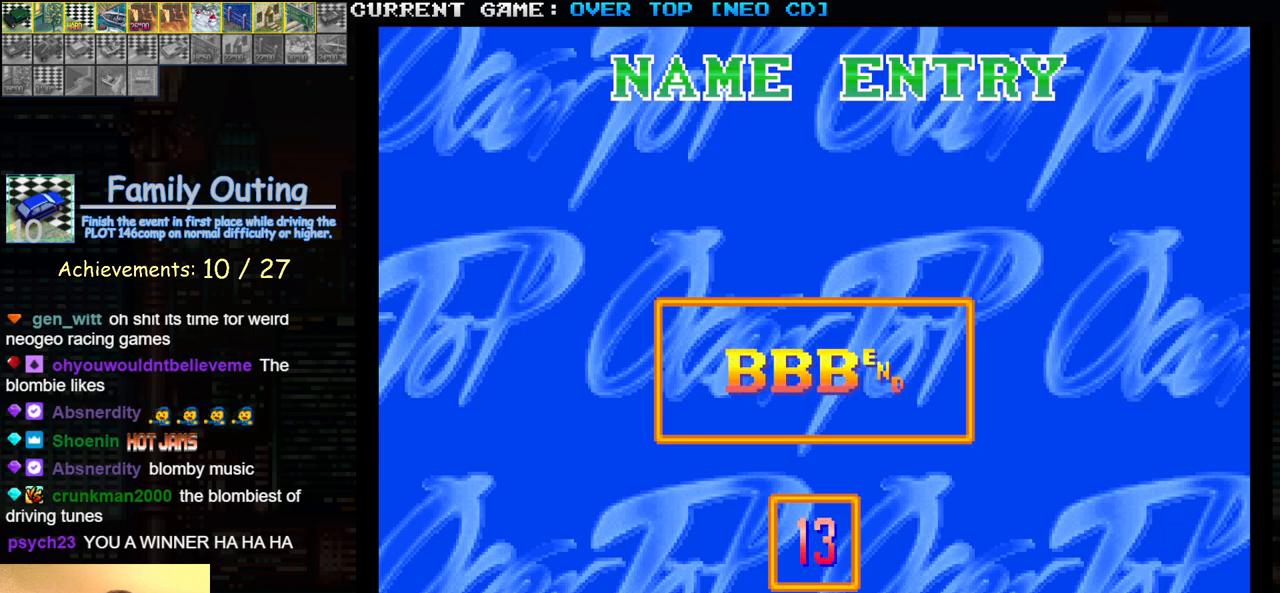
{"dt_ms": 500, "buttons": [], "left_stick": "center", "events": [[83, "left_stick", "center"], [200, "left_stick", "left"], [283, "left_stick", "center"], [367, "left_stick", "left"], [483, "left_stick", "center"]]}
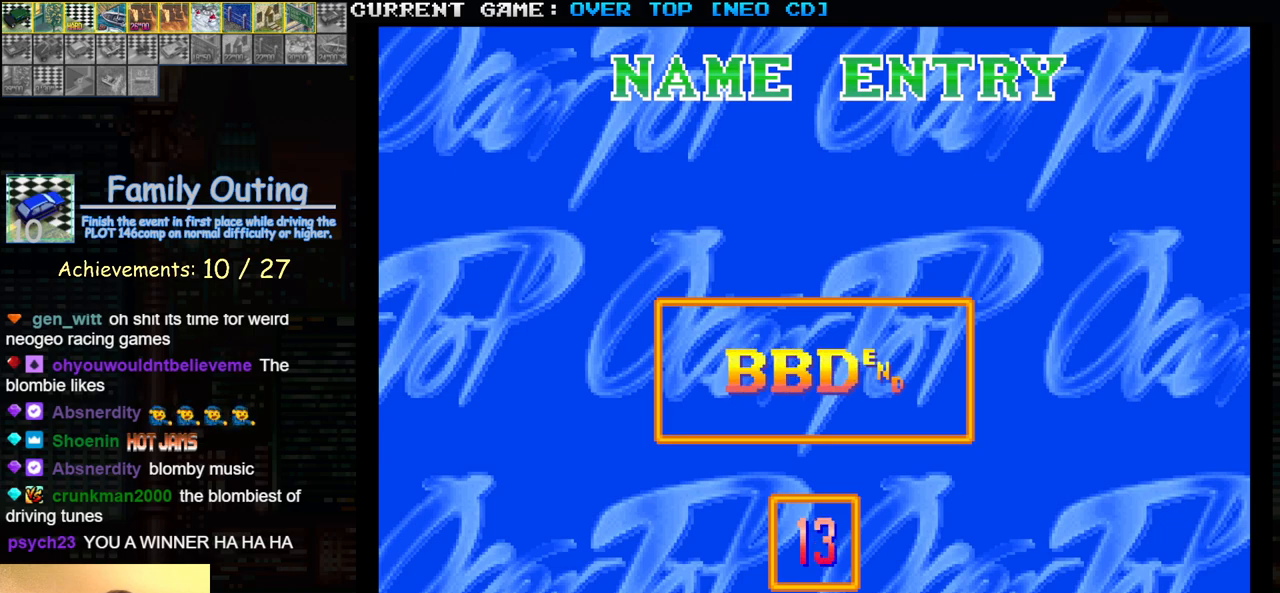
{"dt_ms": 500, "buttons": [], "left_stick": "left", "events": [[67, "left_stick", "left"], [150, "left_stick", "center"], [250, "left_stick", "left"], [333, "left_stick", "center"], [450, "left_stick", "left"]]}
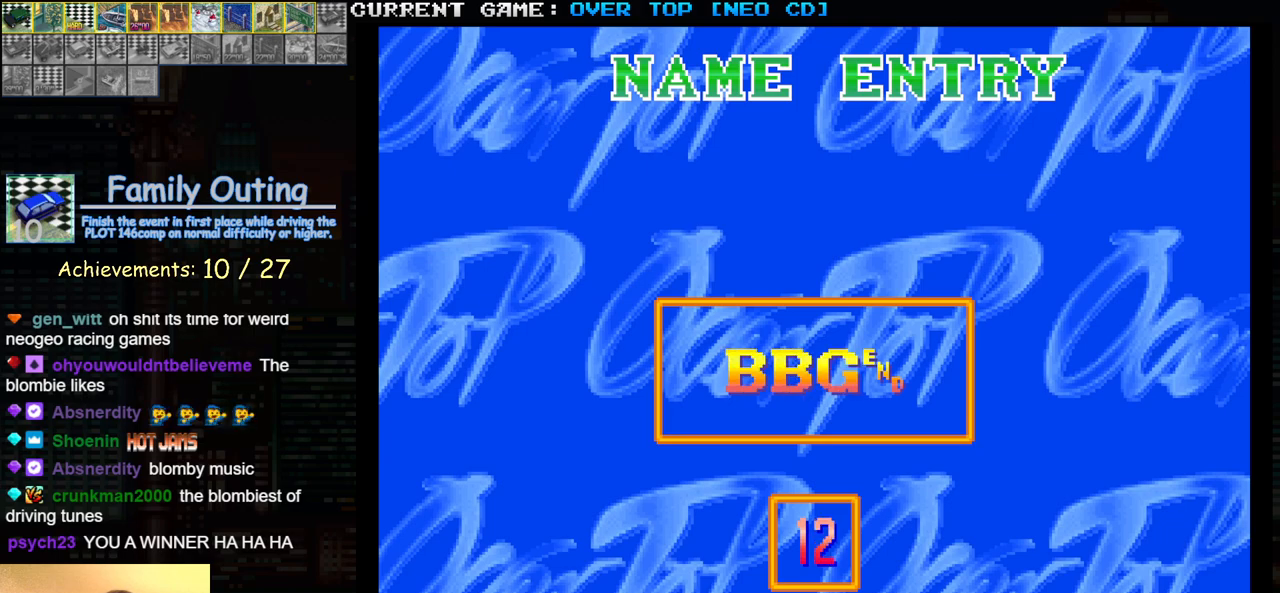
{"dt_ms": 500, "buttons": [], "left_stick": "center", "events": [[67, "left_stick", "center"], [350, "left_stick", "left"], [433, "left_stick", "center"]]}
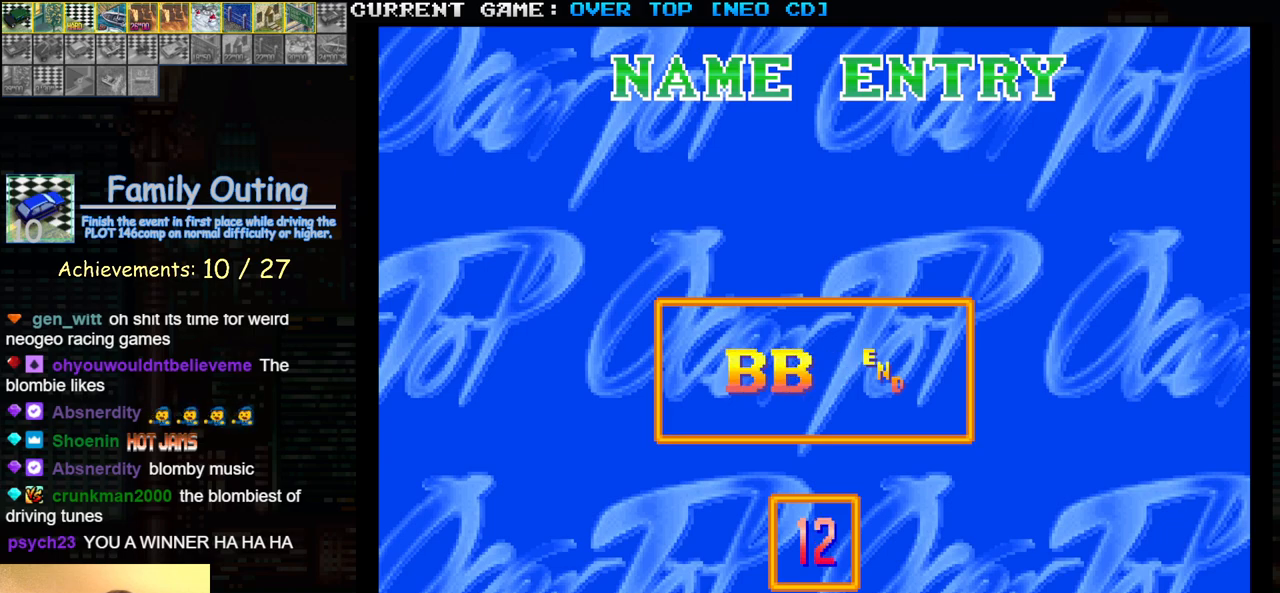
{"dt_ms": 500, "buttons": [], "left_stick": "center", "events": [[167, "SQUARE", "down"], [267, "SQUARE", "up"]]}
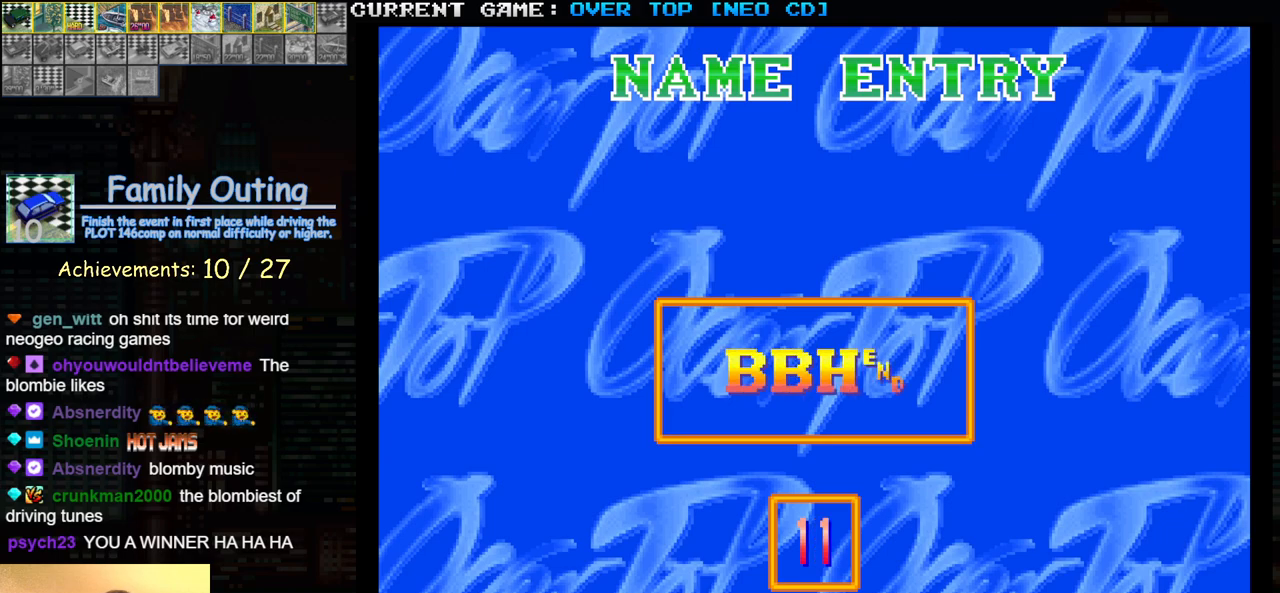
{"dt_ms": 500, "buttons": [], "left_stick": "center", "events": [[100, "SQUARE", "down"], [183, "SQUARE", "up"]]}
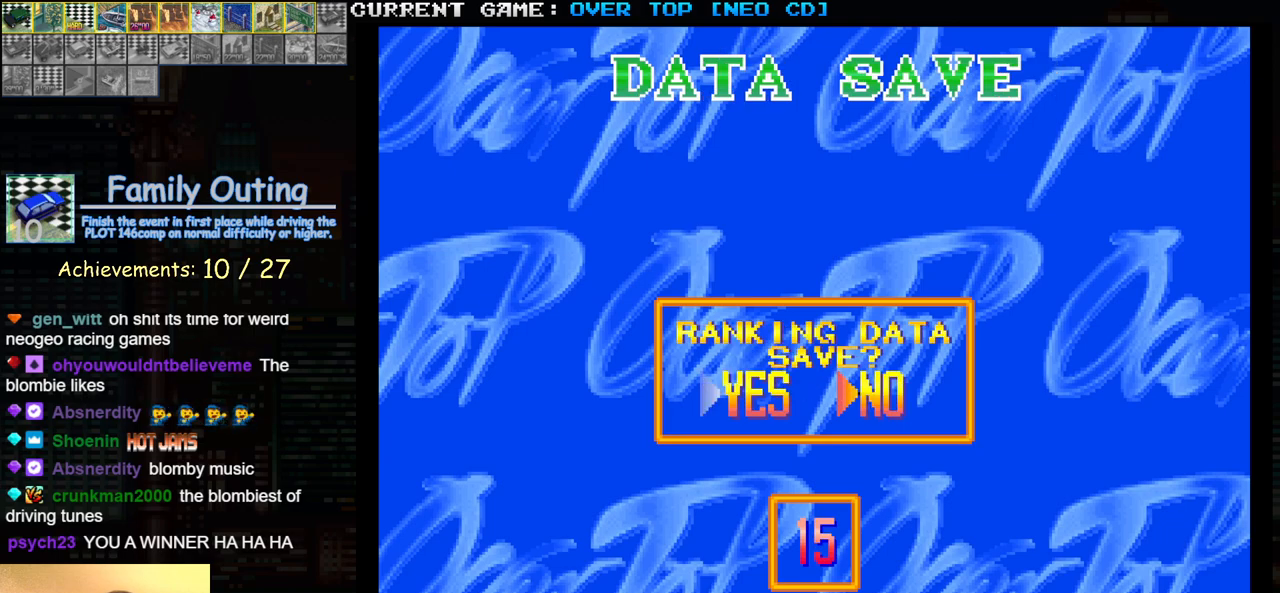
{"dt_ms": 500, "buttons": [], "left_stick": "center", "events": []}
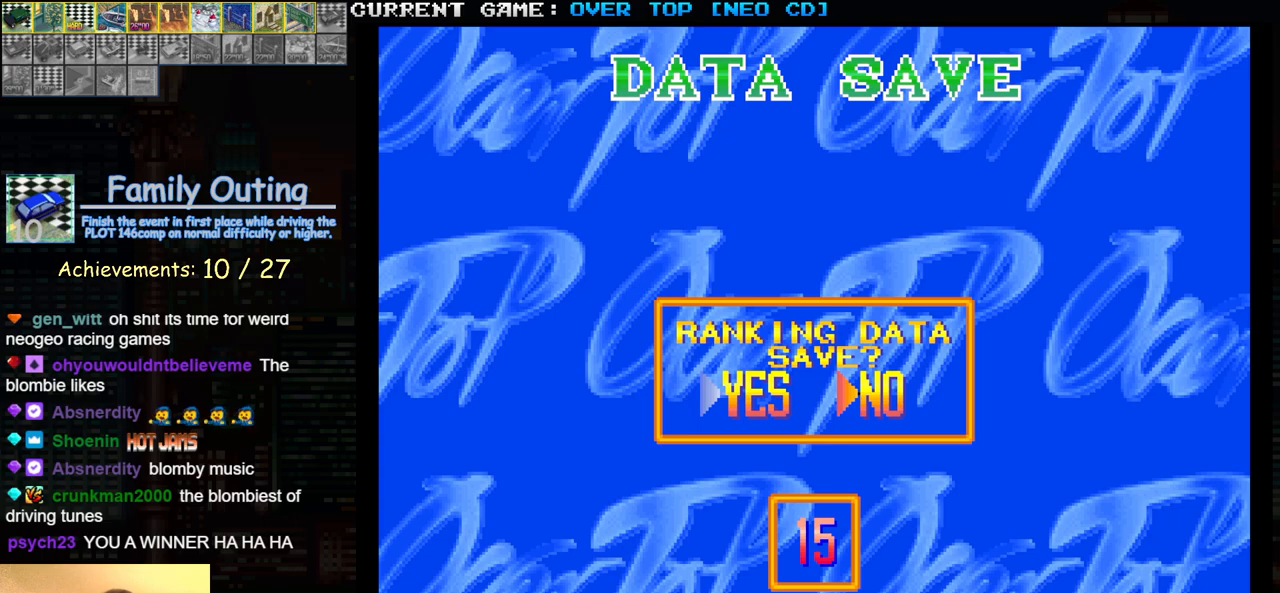
{"dt_ms": 500, "buttons": [], "left_stick": "center", "events": [[333, "left_stick", "left"], [467, "left_stick", "center"]]}
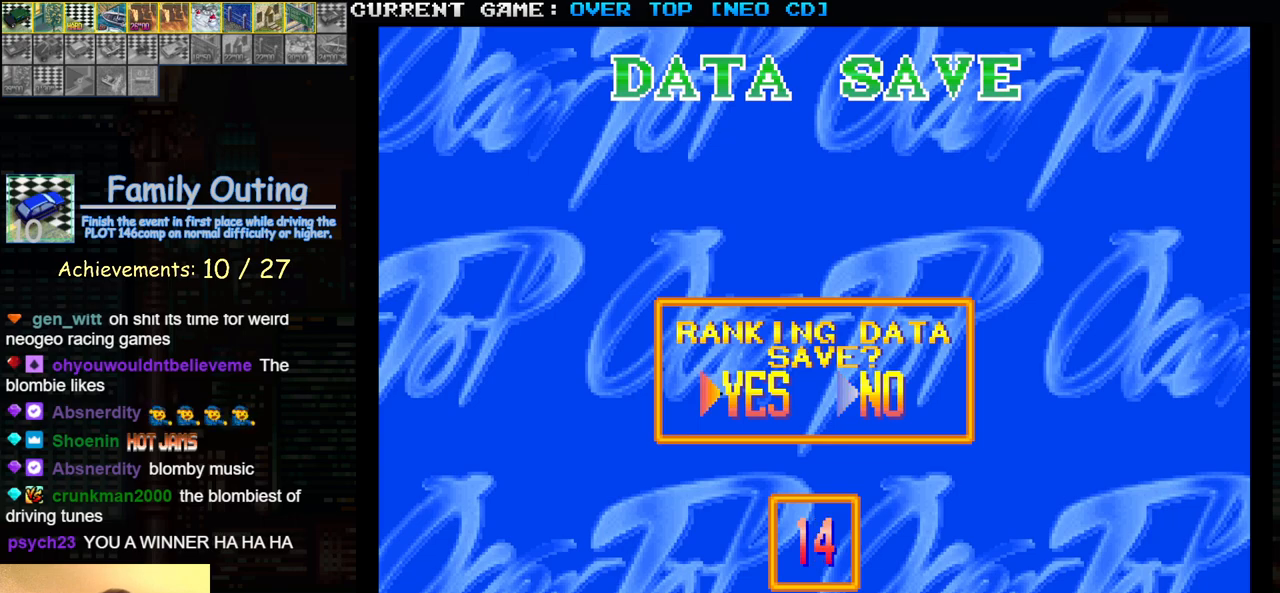
{"dt_ms": 500, "buttons": [], "left_stick": "center", "events": []}
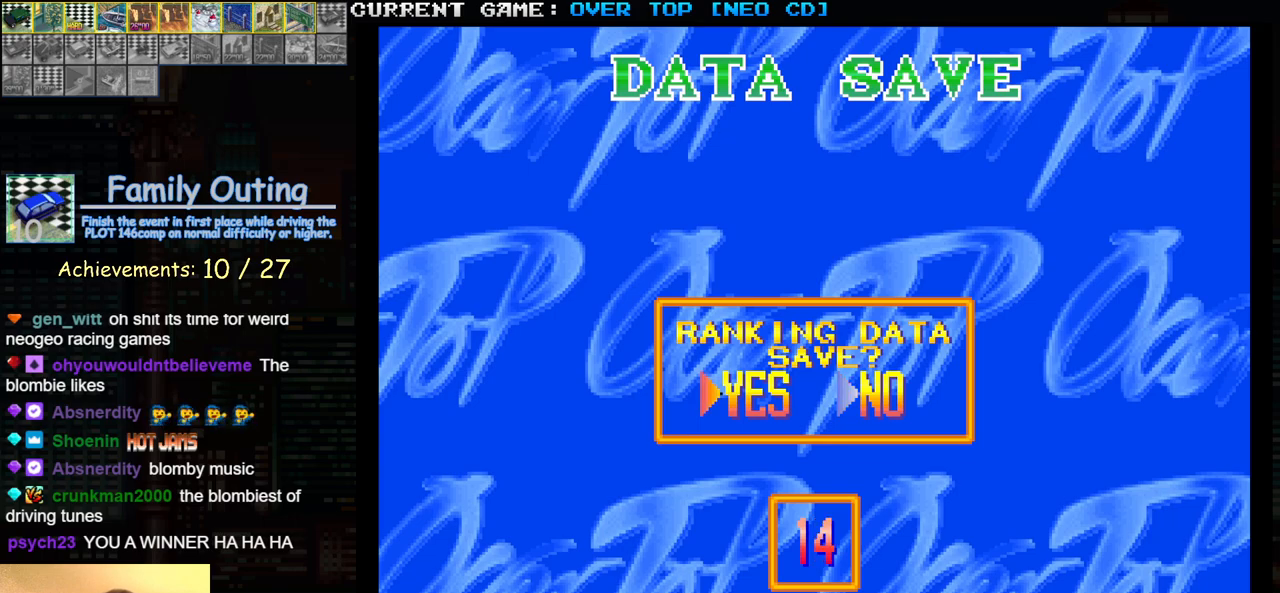
{"dt_ms": 500, "buttons": [], "left_stick": "center", "events": [[333, "SQUARE", "down"], [417, "SQUARE", "up"]]}